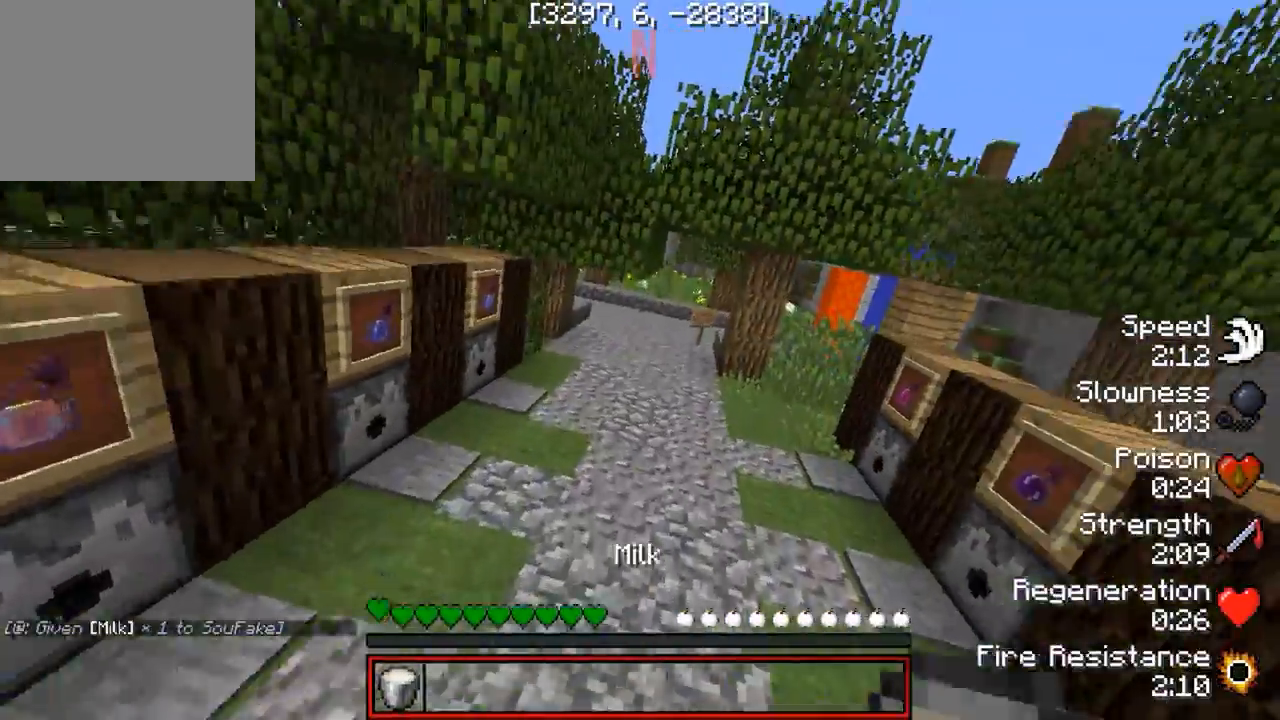
Gameplay with keyboard; each line is a JSON object with the keys held at the frame after it. "events" lists presses ("down") and releases ("up") of "a", "d", "s" and "w" between this image and that frame as [ms after this image, input, new state], when the widget could be followed in between. No other keys are recorded. Mouse input is not recorded.
{"keys": ["w"], "events": []}
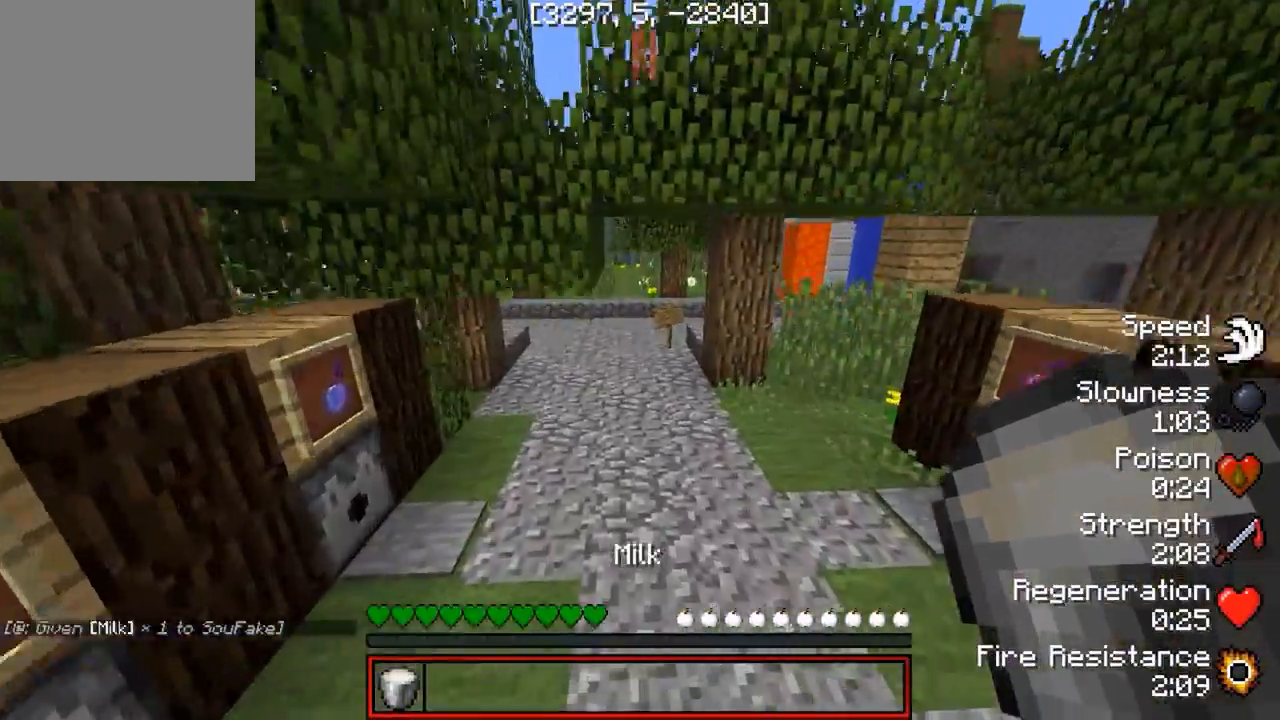
{"keys": ["w"], "events": [[167, "d", "down"], [250, "d", "up"]]}
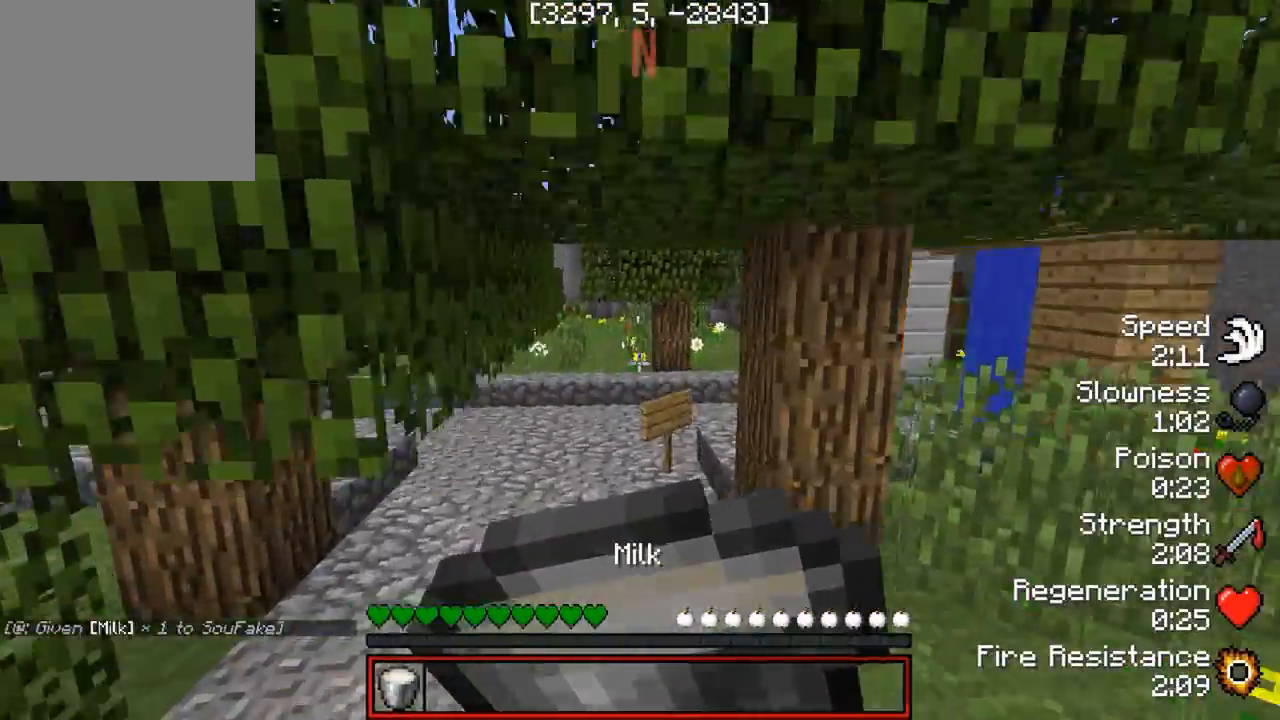
{"keys": ["w"], "events": []}
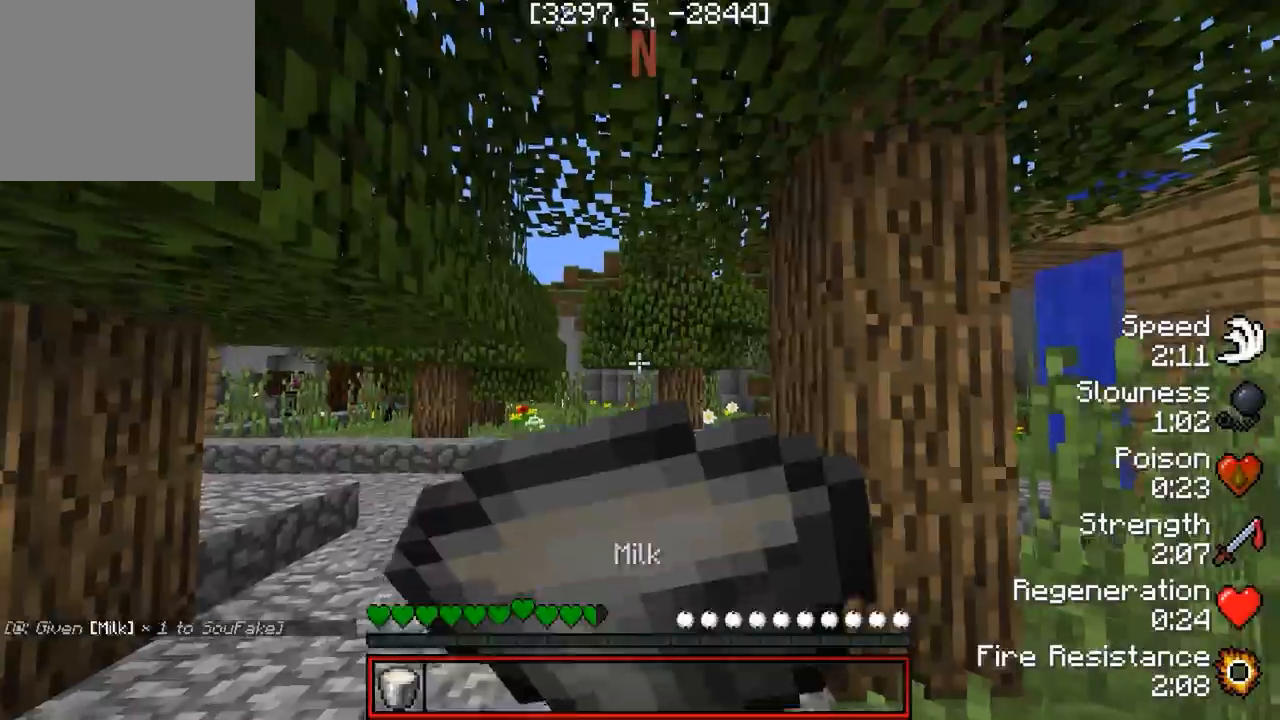
{"keys": ["w"], "events": []}
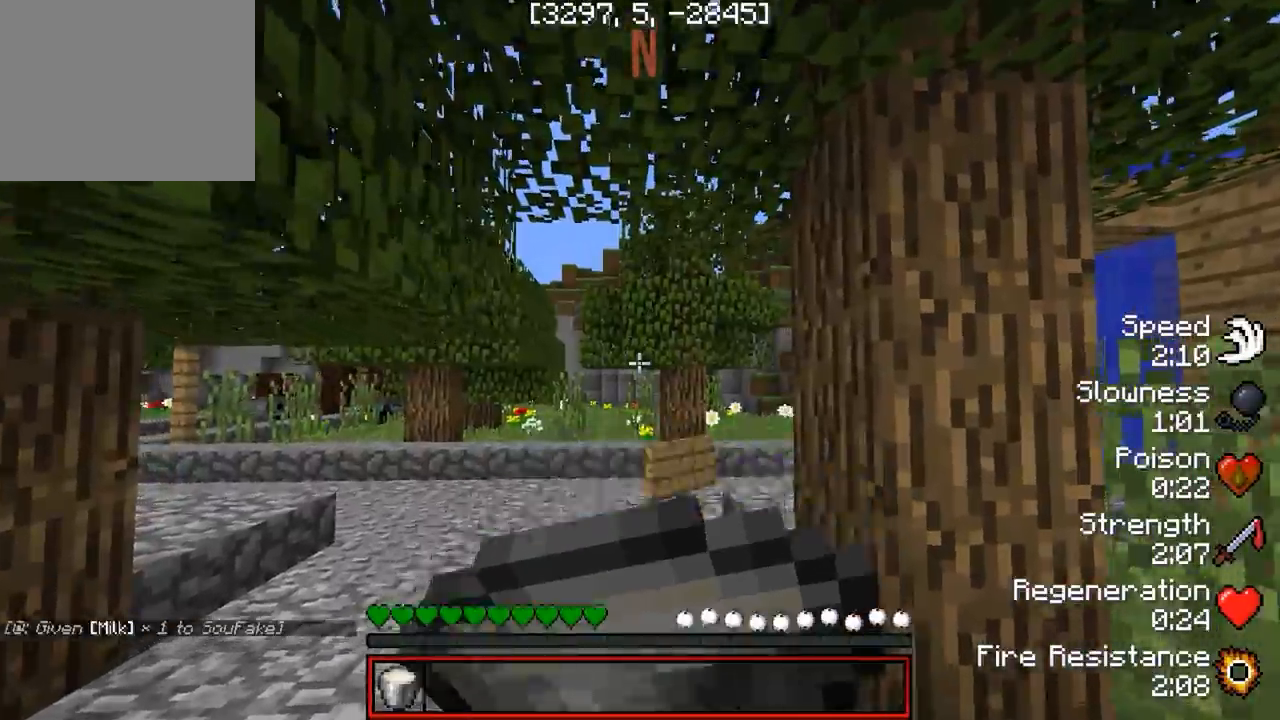
{"keys": ["w"], "events": []}
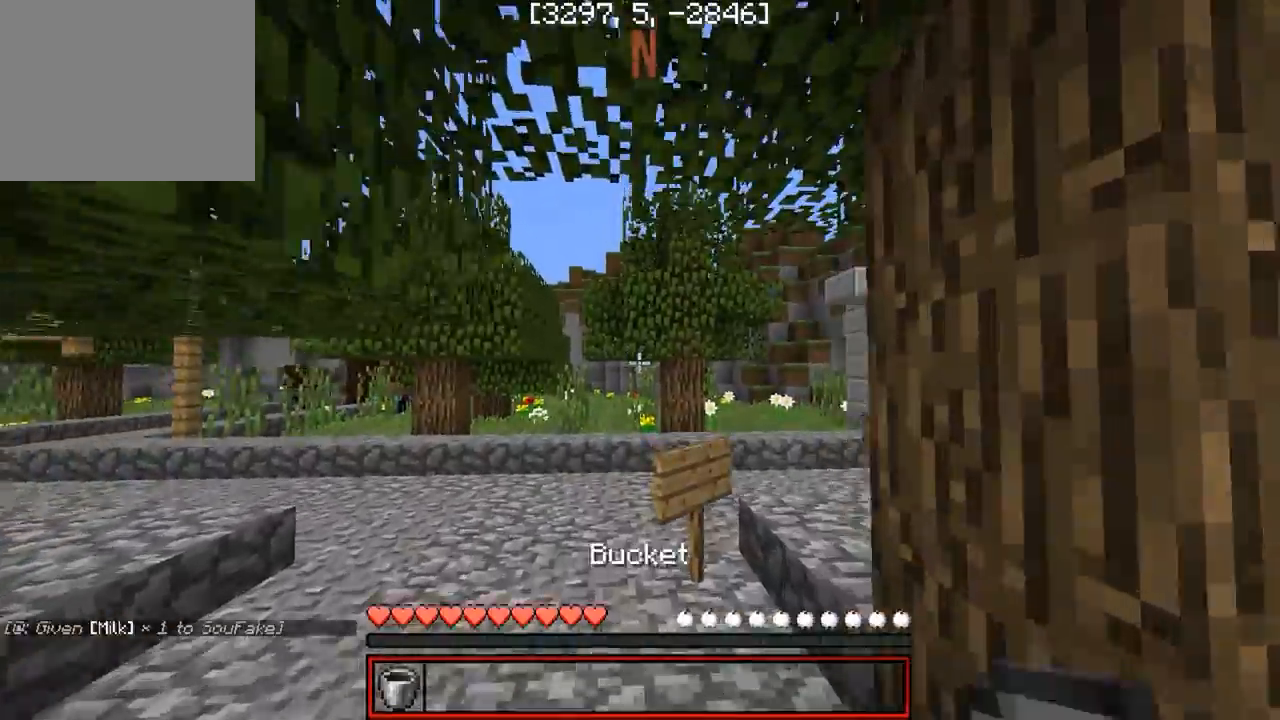
{"keys": ["w"], "events": []}
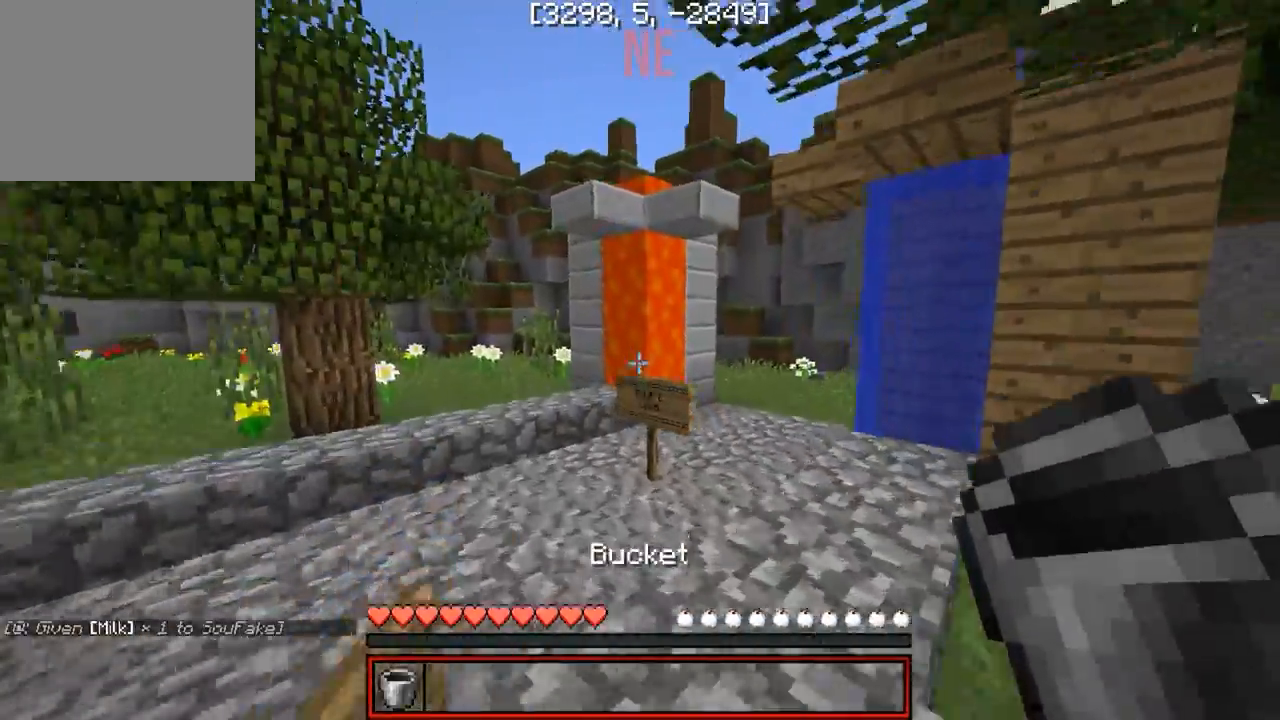
{"keys": ["w"], "events": []}
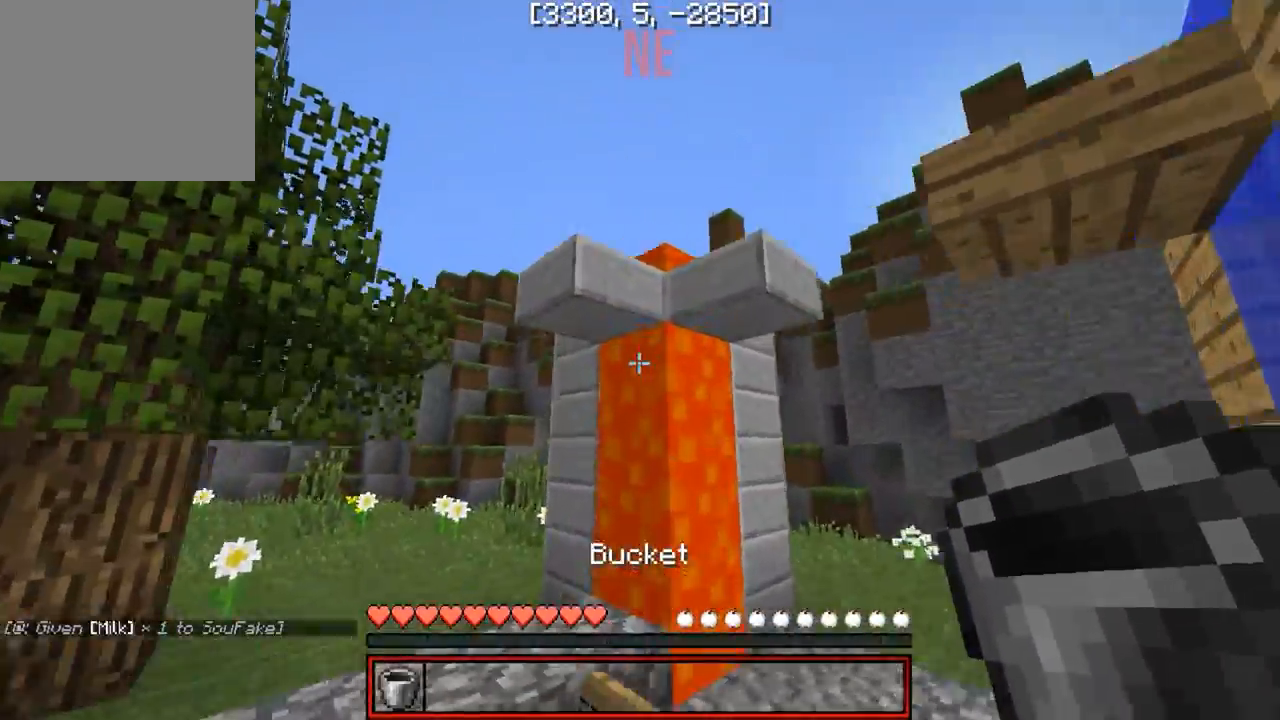
{"keys": ["s"], "events": [[200, "w", "up"], [450, "s", "down"]]}
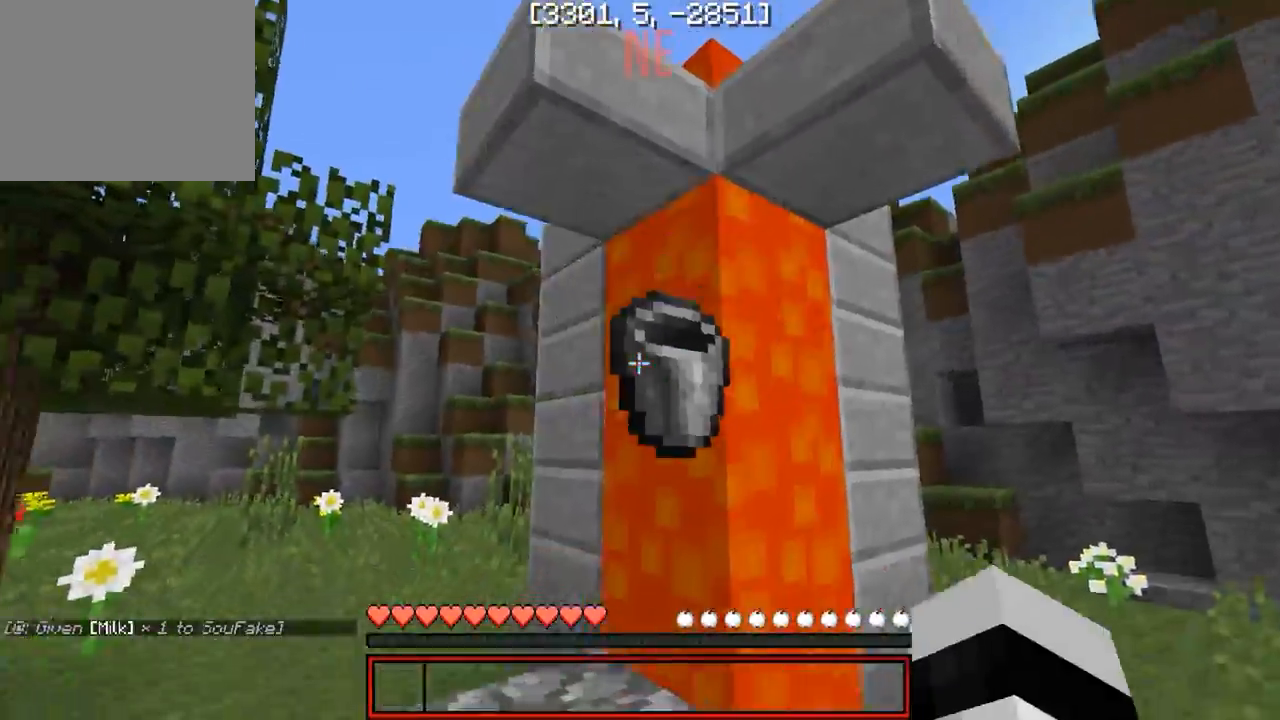
{"keys": ["w"], "events": [[17, "s", "up"], [183, "w", "down"]]}
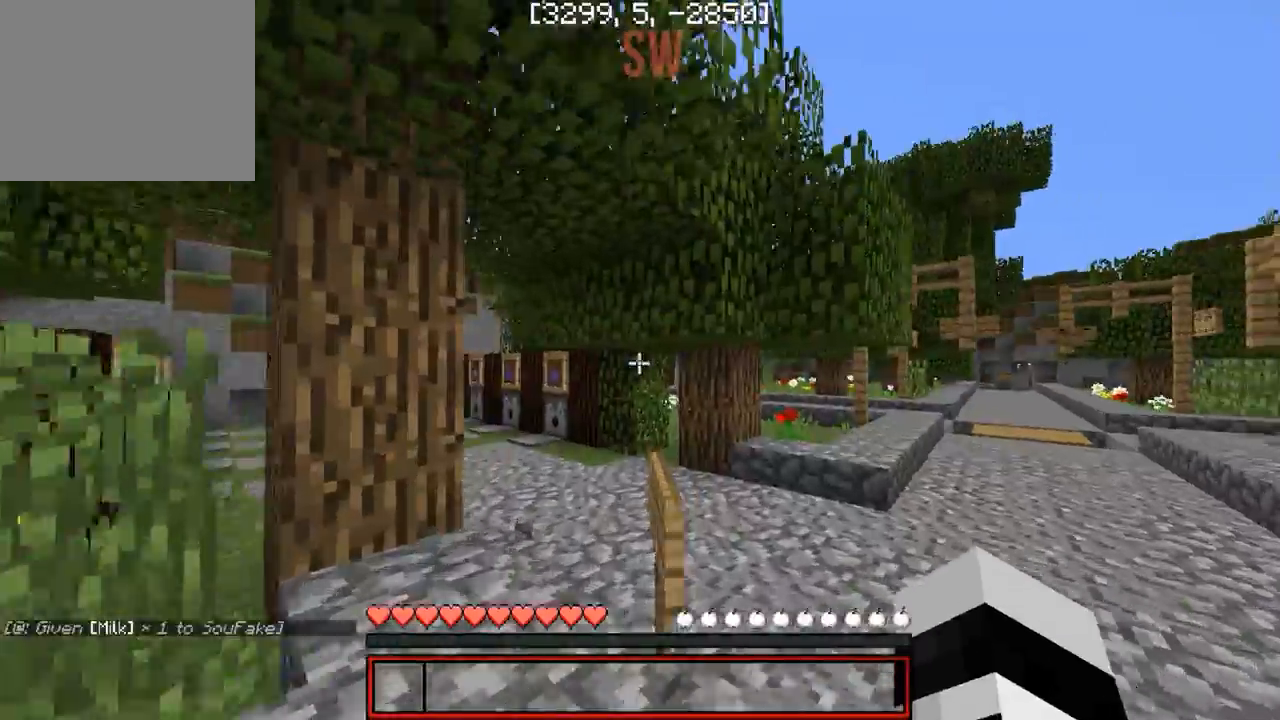
{"keys": ["s"], "events": [[67, "d", "down"], [267, "w", "up"], [367, "d", "up"], [500, "s", "down"]]}
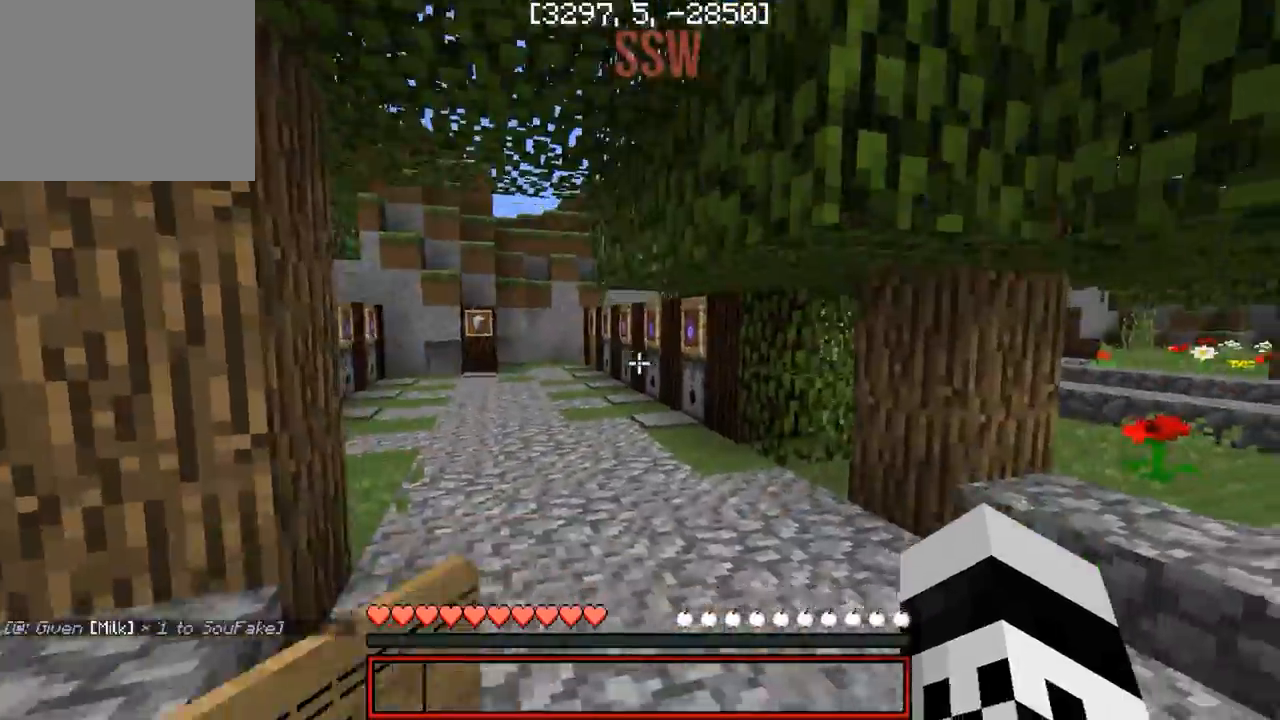
{"keys": ["w"], "events": [[117, "d", "down"], [133, "s", "up"], [283, "w", "down"], [367, "d", "up"]]}
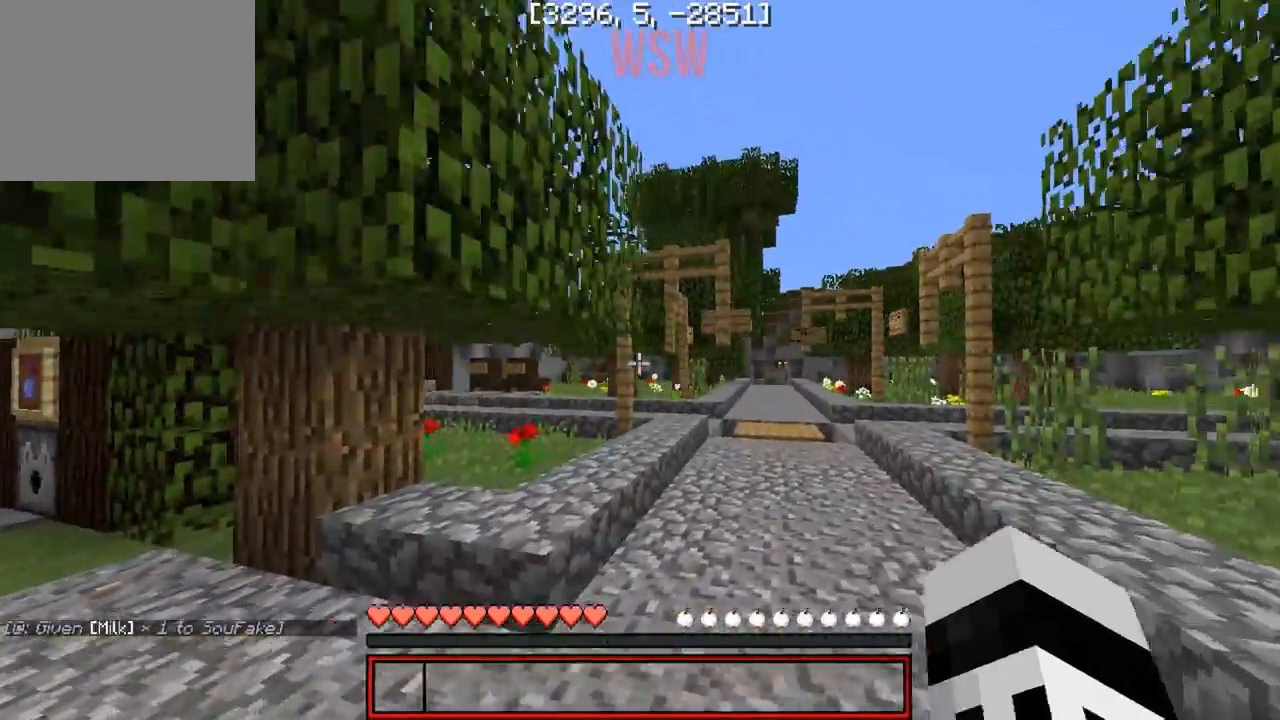
{"keys": ["a"], "events": [[350, "a", "down"], [367, "w", "up"]]}
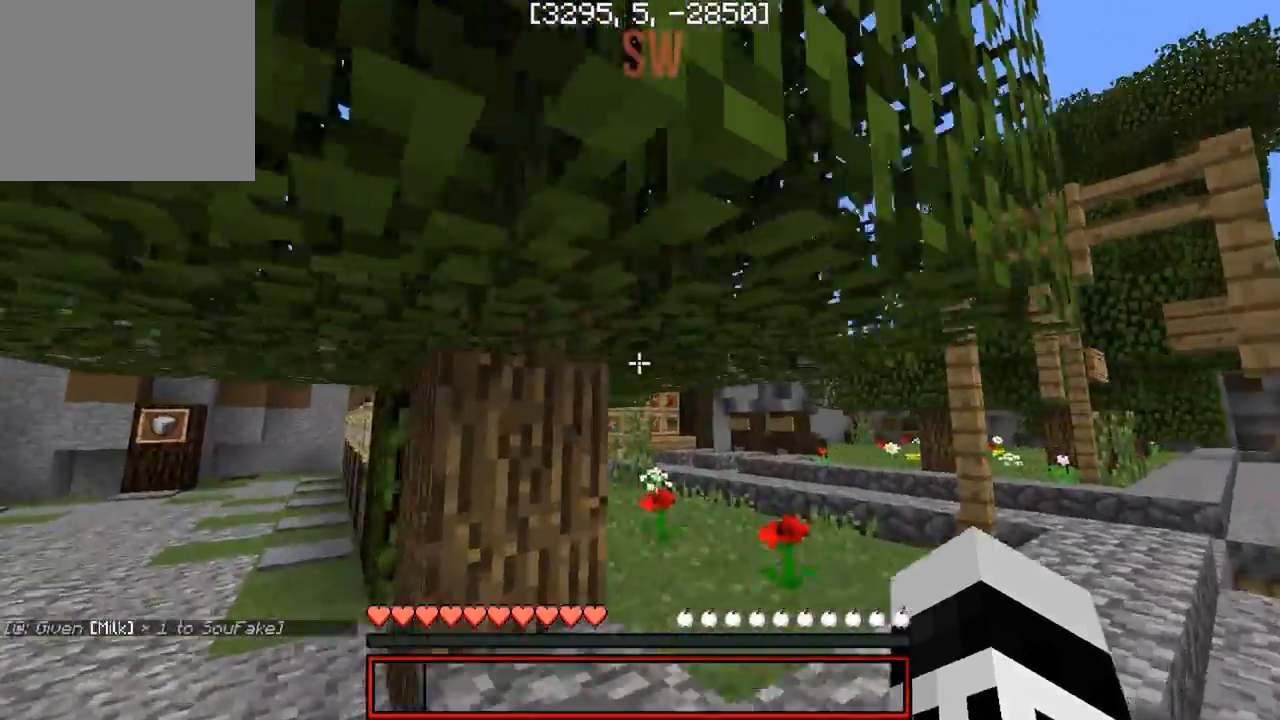
{"keys": ["d", "w"], "events": [[117, "a", "up"], [183, "d", "down"], [367, "w", "down"]]}
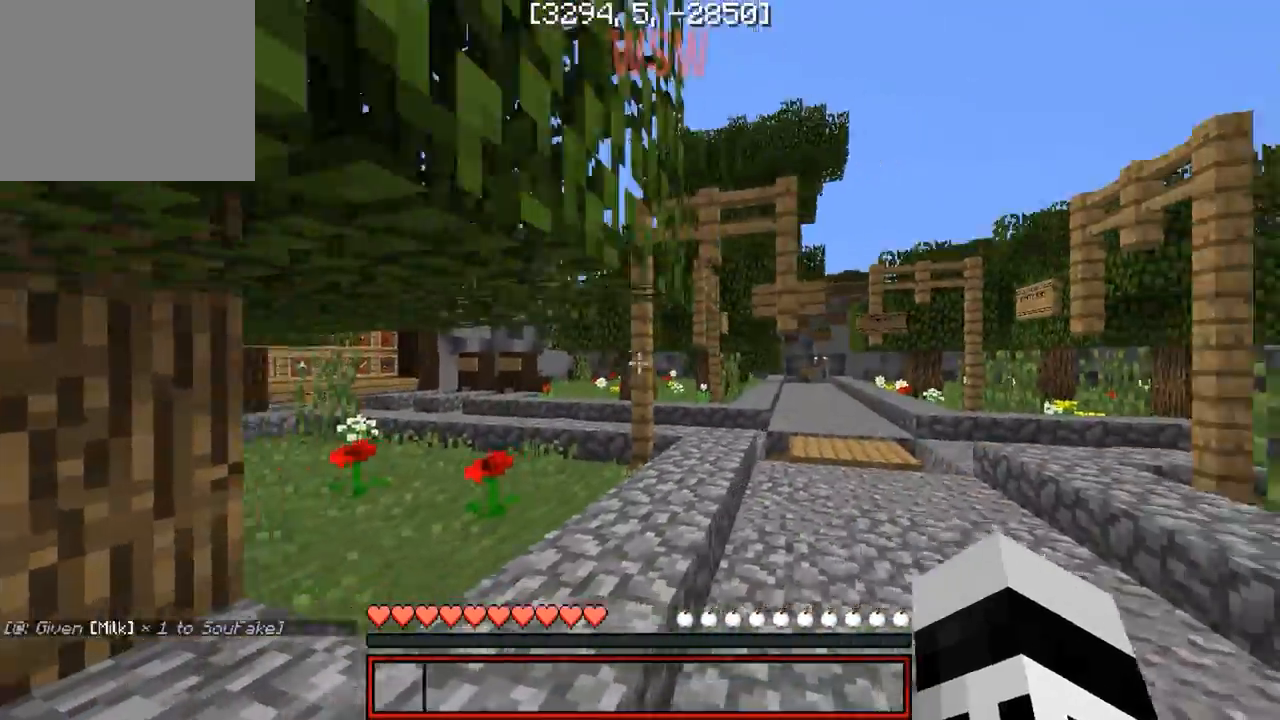
{"keys": ["w"], "events": [[150, "d", "up"]]}
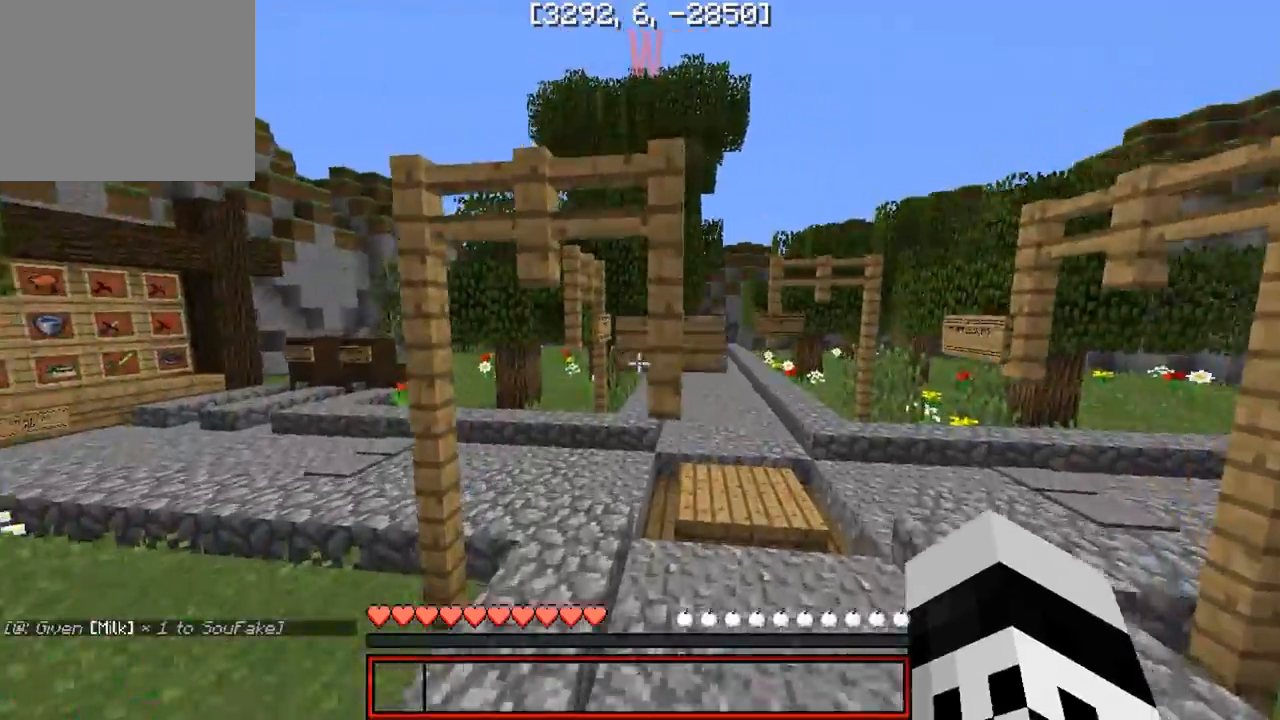
{"keys": ["d", "w"], "events": [[100, "d", "down"]]}
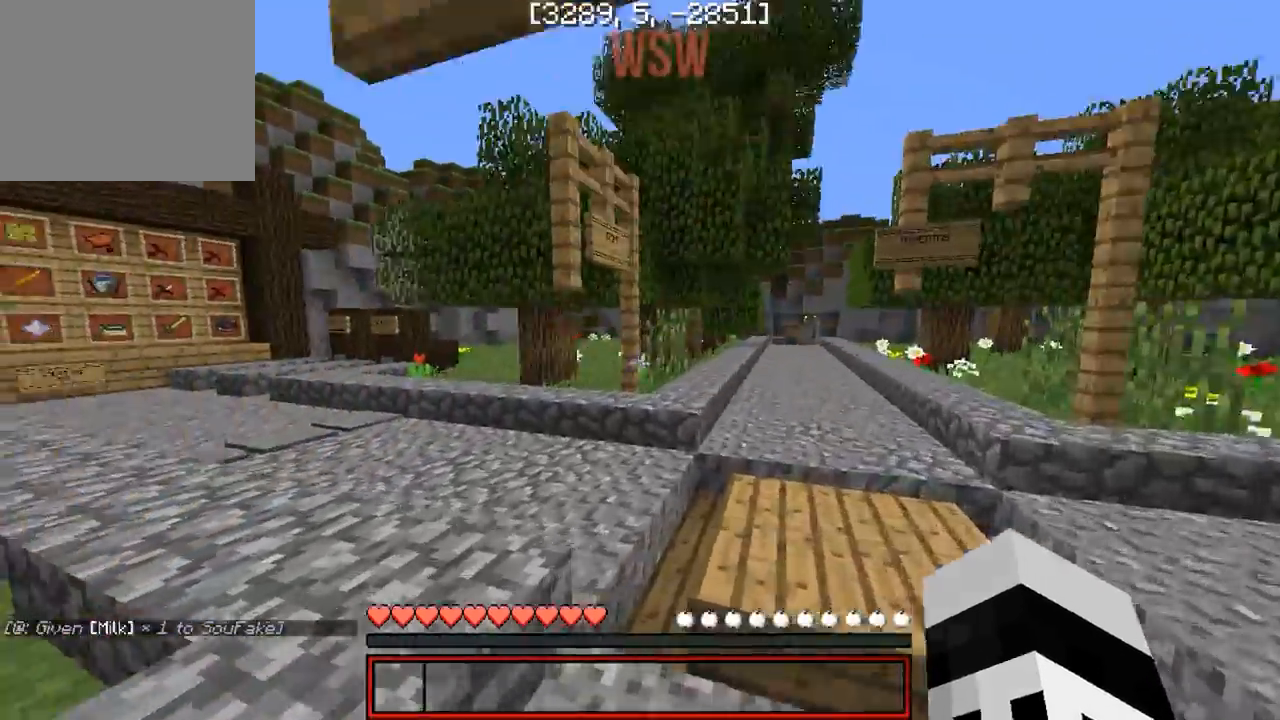
{"keys": ["d"], "events": [[100, "w", "up"], [300, "s", "down"], [383, "d", "up"], [433, "s", "up"], [467, "d", "down"]]}
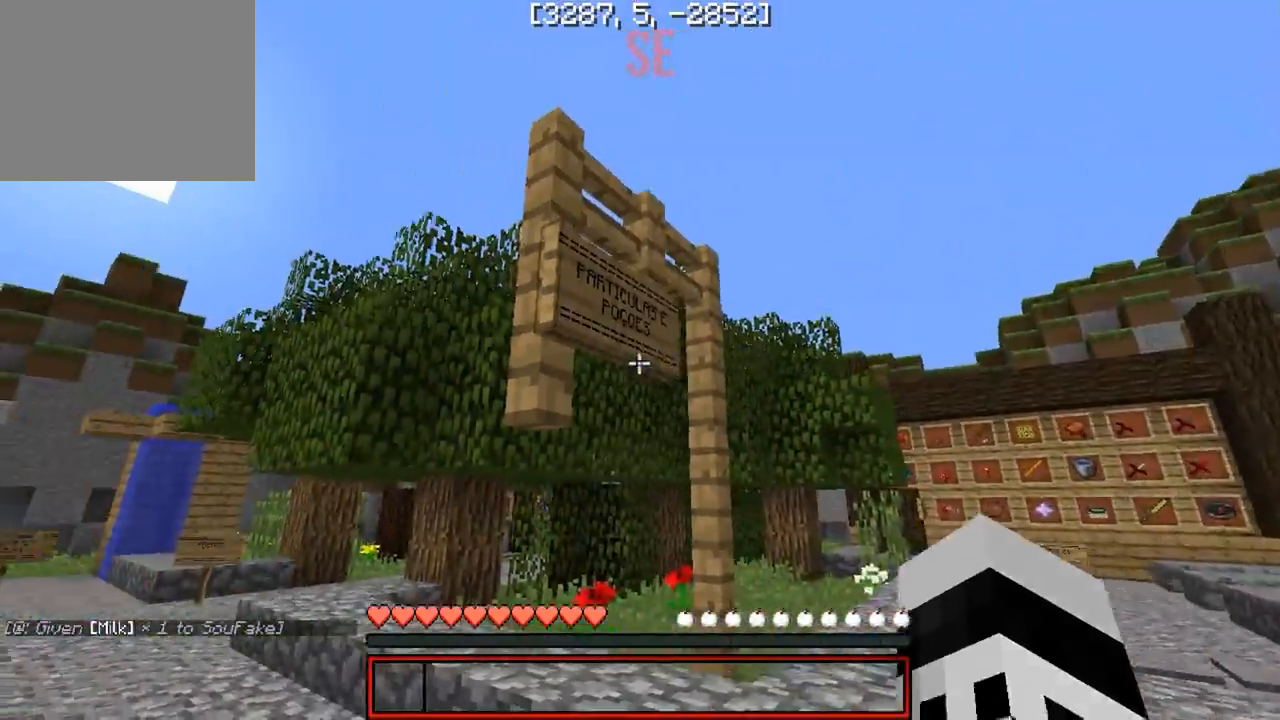
{"keys": ["d"], "events": [[17, "d", "up"], [283, "d", "down"]]}
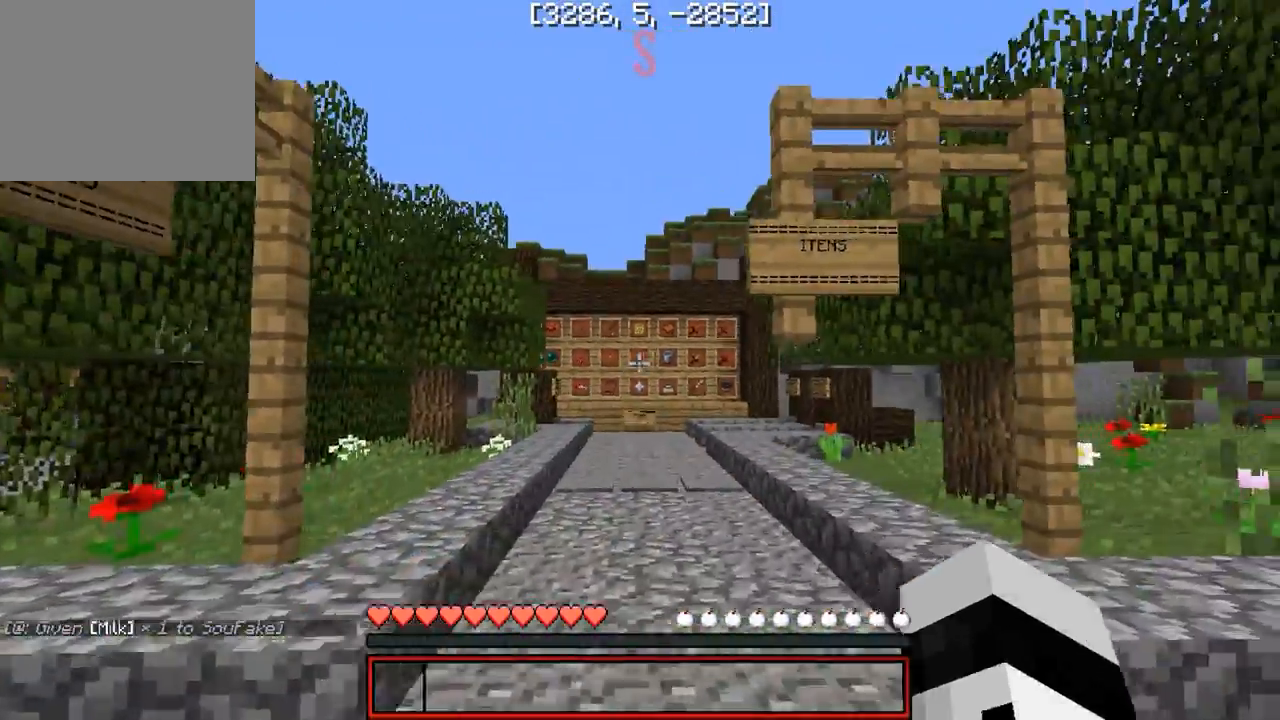
{"keys": [], "events": [[117, "d", "up"]]}
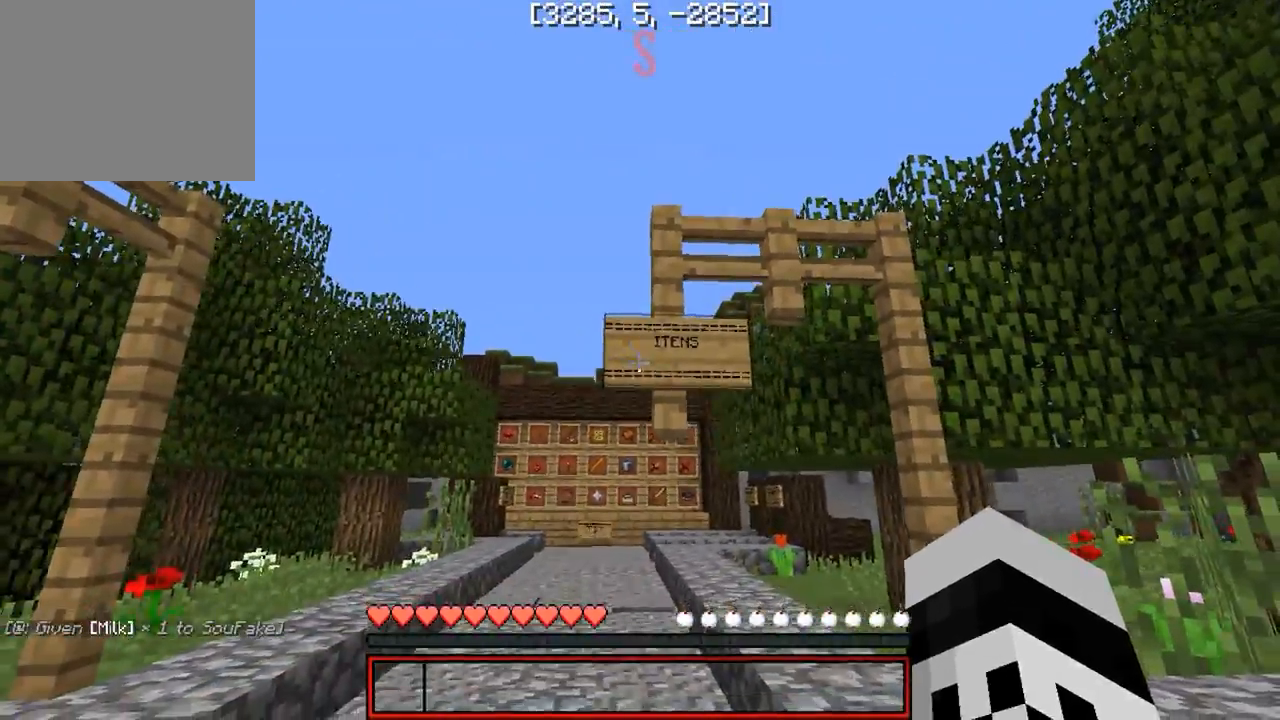
{"keys": ["a"], "events": [[133, "a", "down"]]}
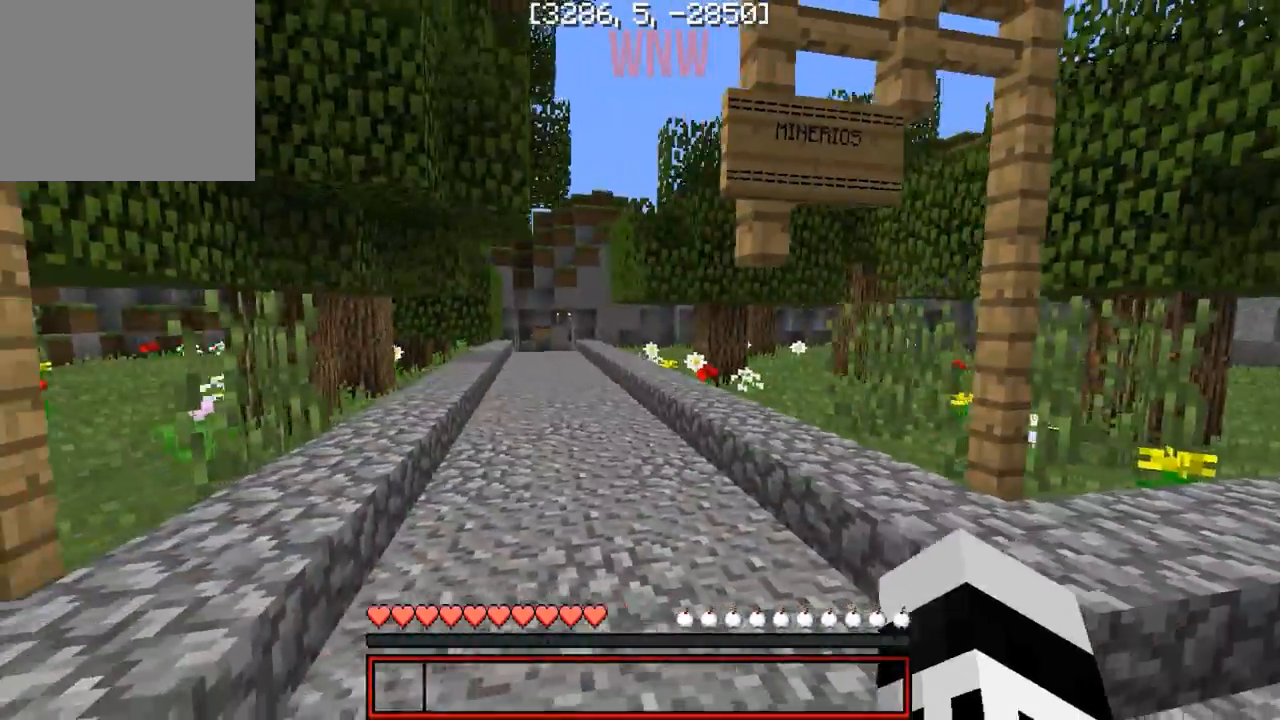
{"keys": [], "events": [[17, "a", "up"], [250, "d", "down"], [367, "d", "up"]]}
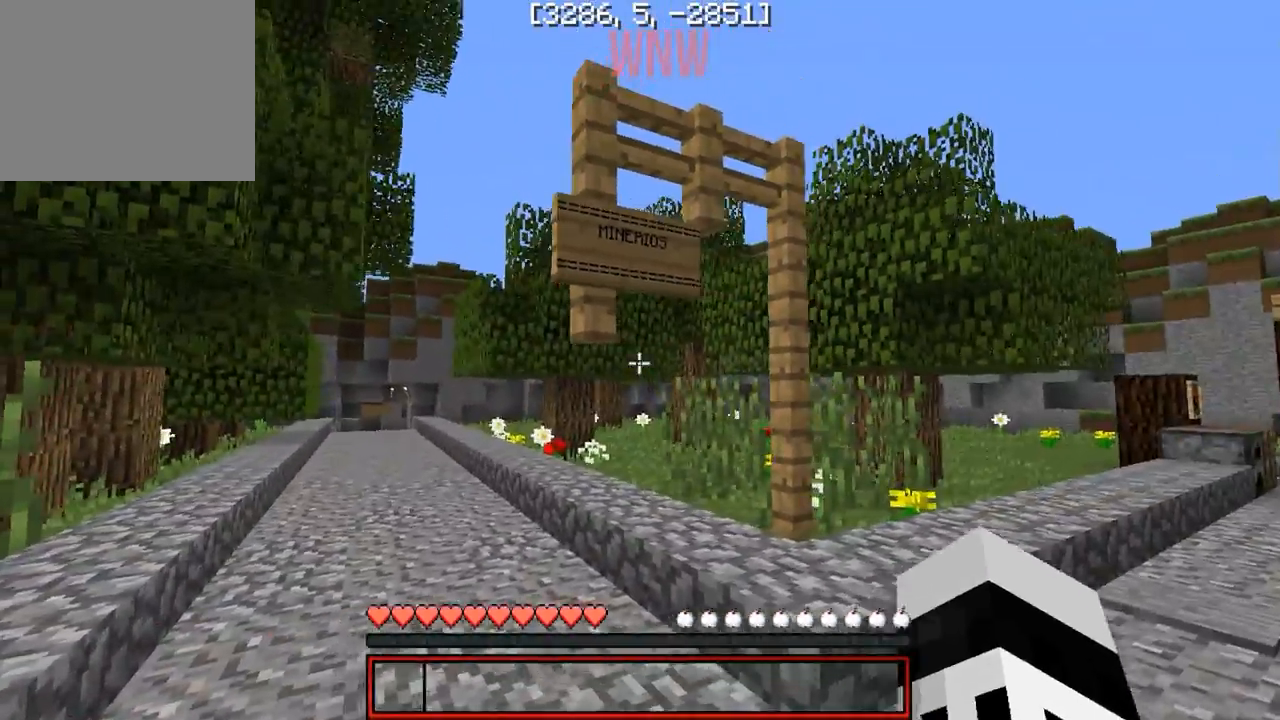
{"keys": [], "events": [[267, "w", "down"], [450, "w", "up"]]}
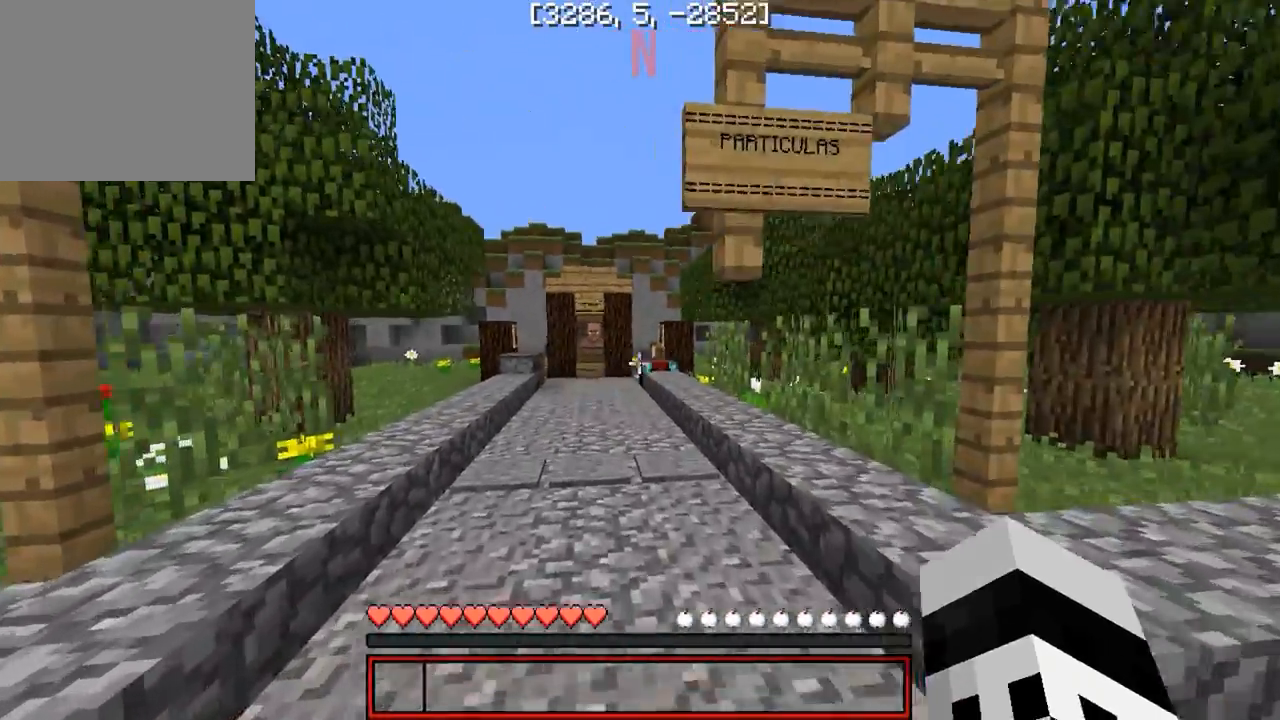
{"keys": [], "events": []}
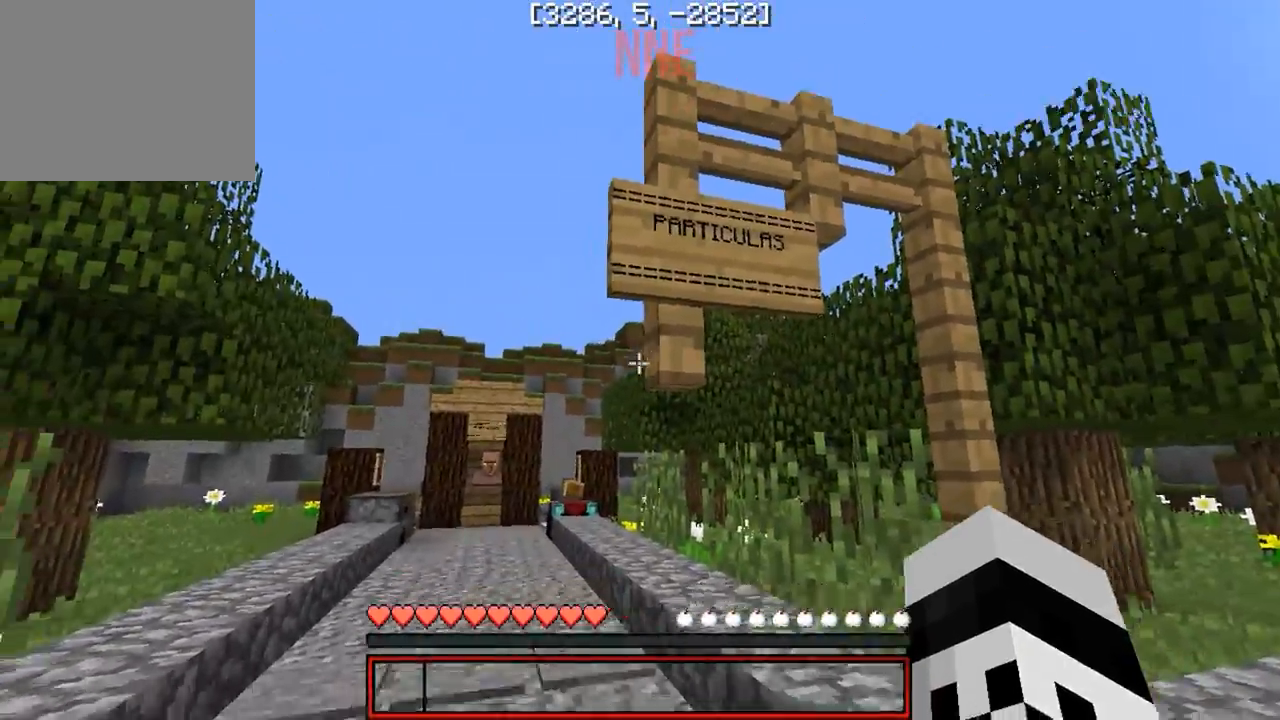
{"keys": ["w"], "events": [[17, "w", "down"], [167, "a", "down"], [317, "a", "up"]]}
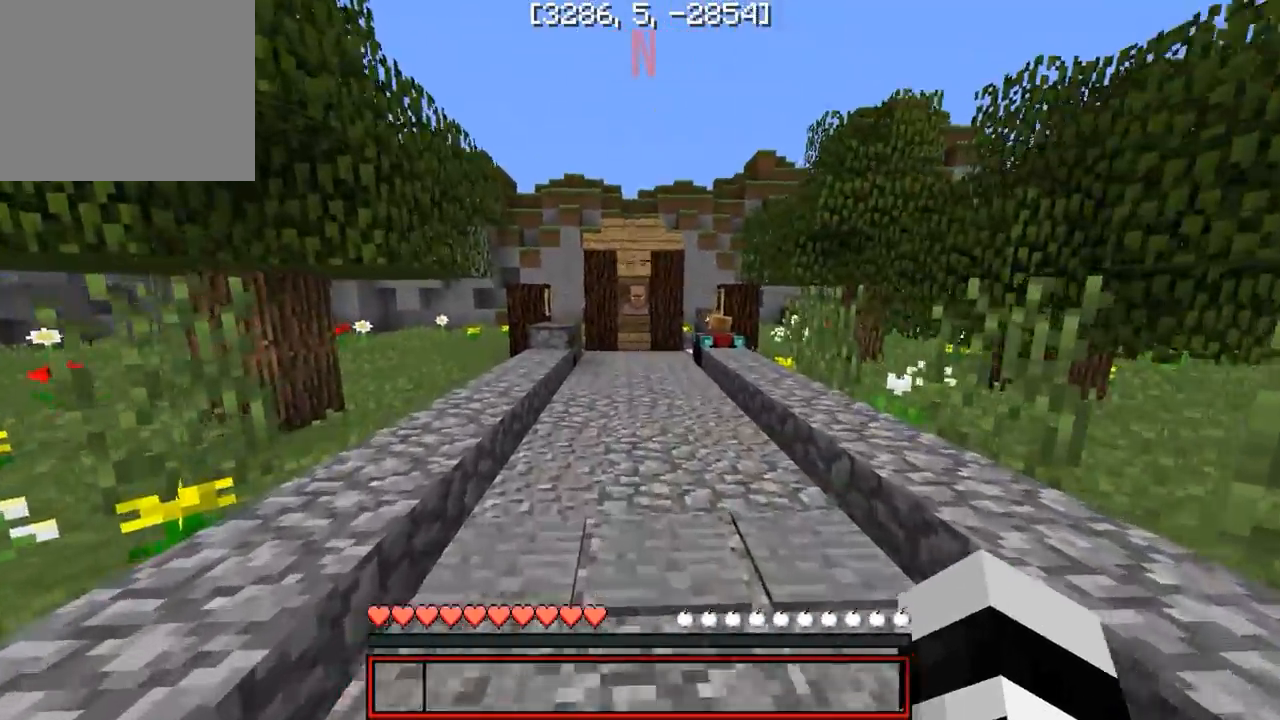
{"keys": ["w"], "events": []}
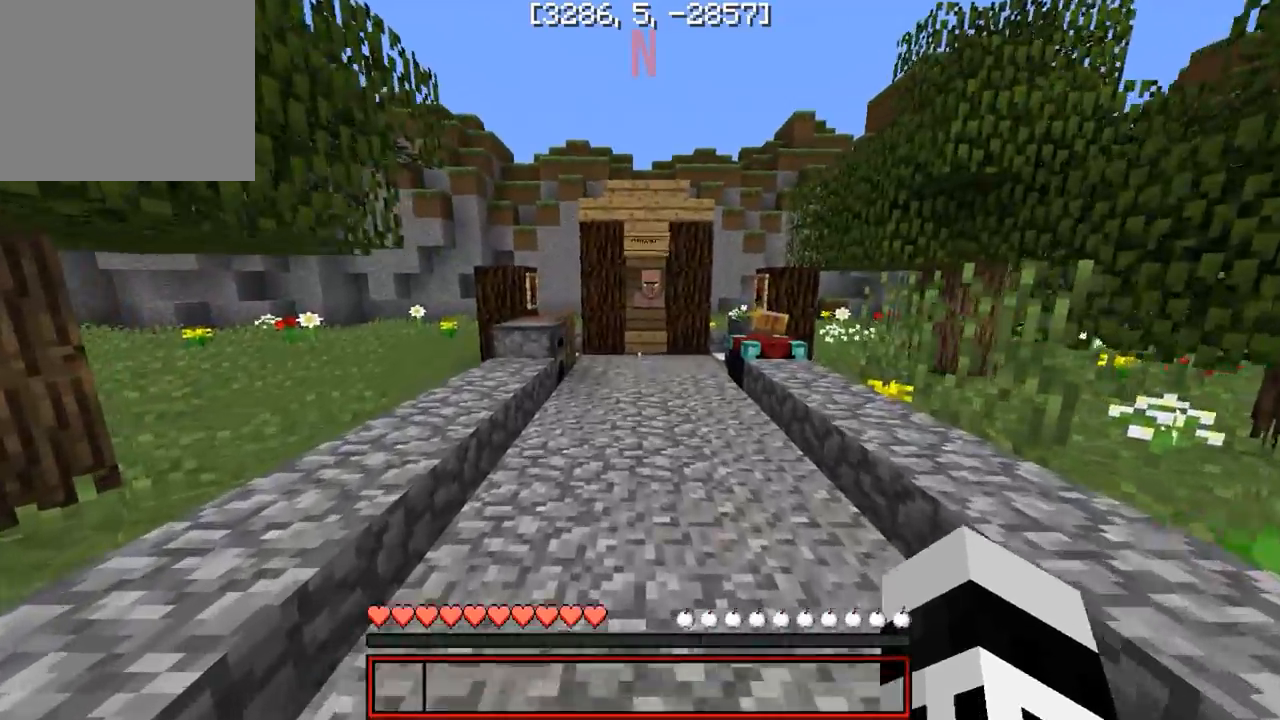
{"keys": ["d", "w"], "events": [[433, "d", "down"]]}
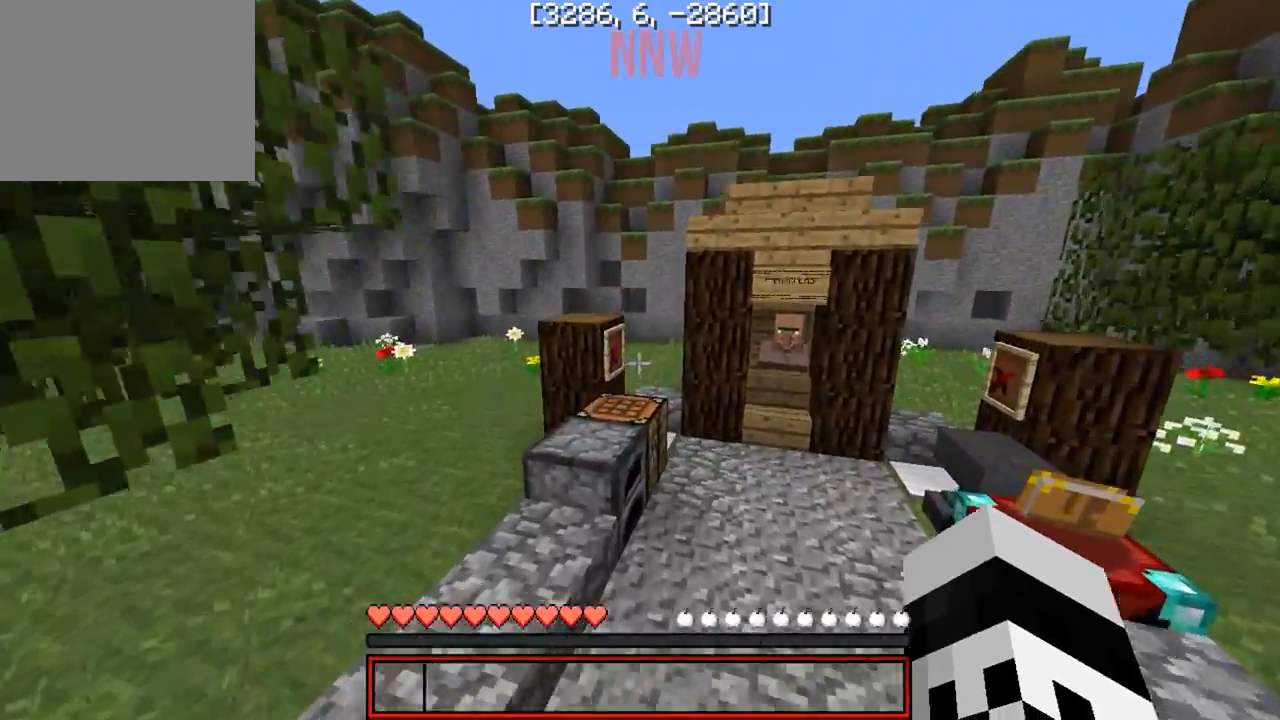
{"keys": ["d", "w"], "events": []}
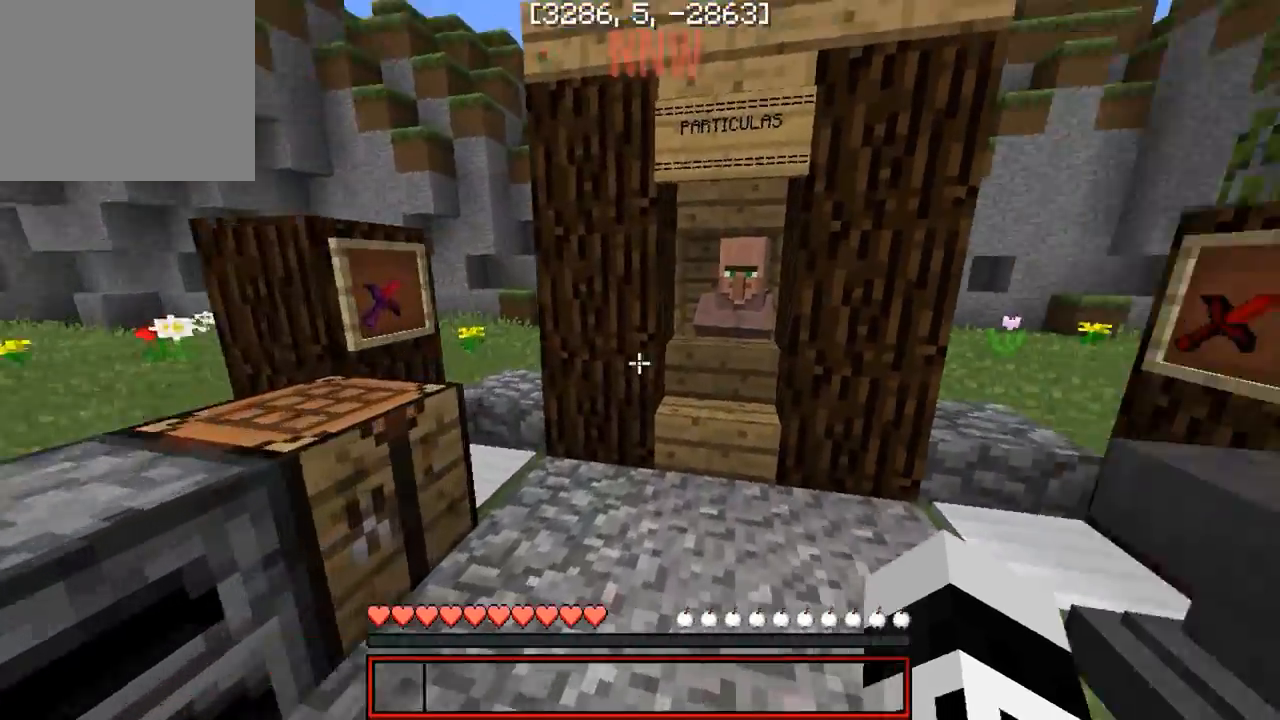
{"keys": [], "events": [[100, "d", "up"], [150, "a", "down"], [200, "w", "up"], [367, "a", "up"]]}
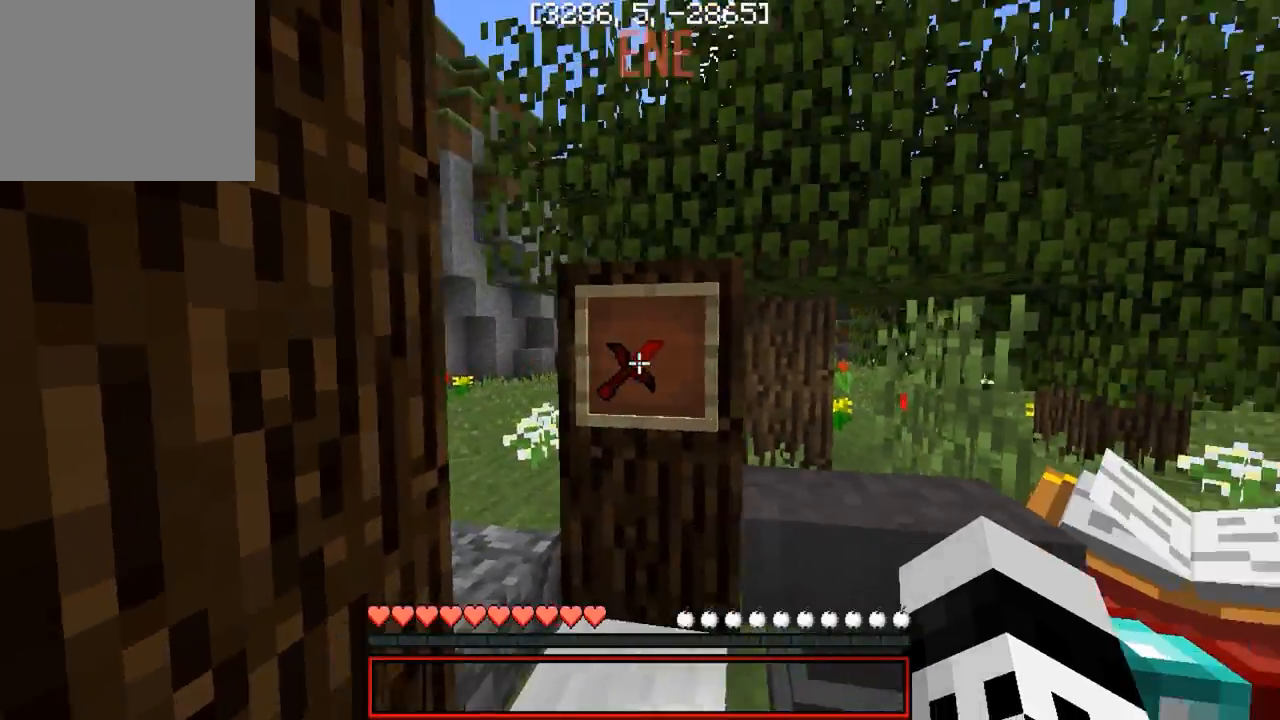
{"keys": [], "events": [[67, "w", "down"], [367, "w", "up"]]}
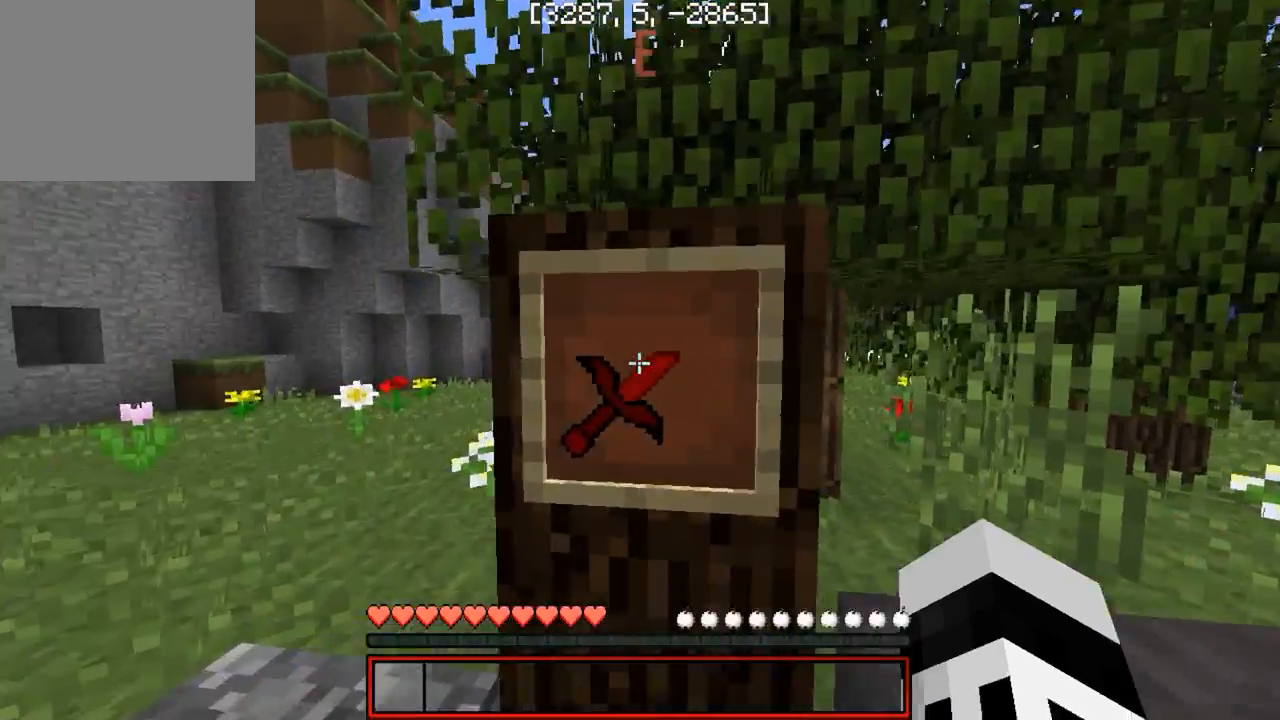
{"keys": [], "events": [[33, "s", "down"], [150, "s", "up"], [283, "w", "down"], [500, "w", "up"]]}
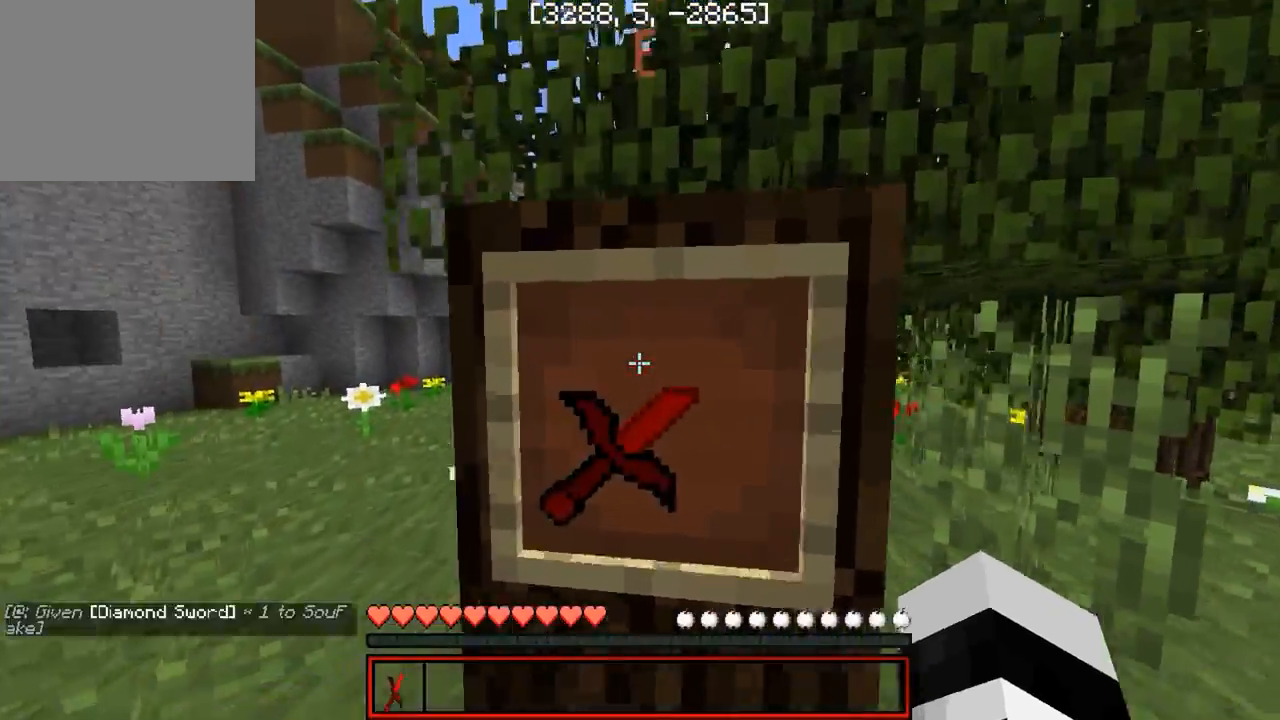
{"keys": ["a", "w"], "events": [[117, "s", "down"], [217, "a", "down"], [267, "s", "up"], [400, "w", "down"]]}